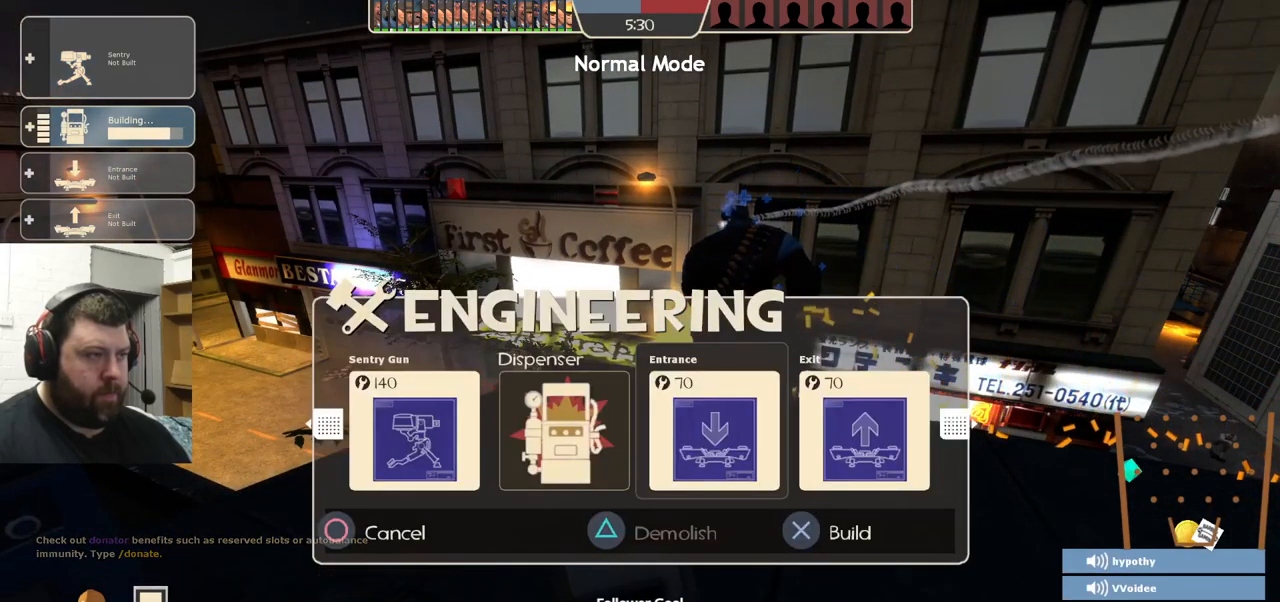
Gameplay with a controller (PlayStation layout); each line is a JSON object with the inputs held at the frame after it. "events" lists button and stick changes between this image and that frame as [ms after this image, input, new state], when the widget could be followed in between. Not read: R1 R3.
{"buttons": ["R2"], "left_stick": "center", "right_stick": "center", "events": [[67, "DPAD_LEFT", "down"], [167, "DPAD_LEFT", "up"], [300, "DPAD_LEFT", "down"], [367, "DPAD_LEFT", "up"], [433, "R2", "down"]]}
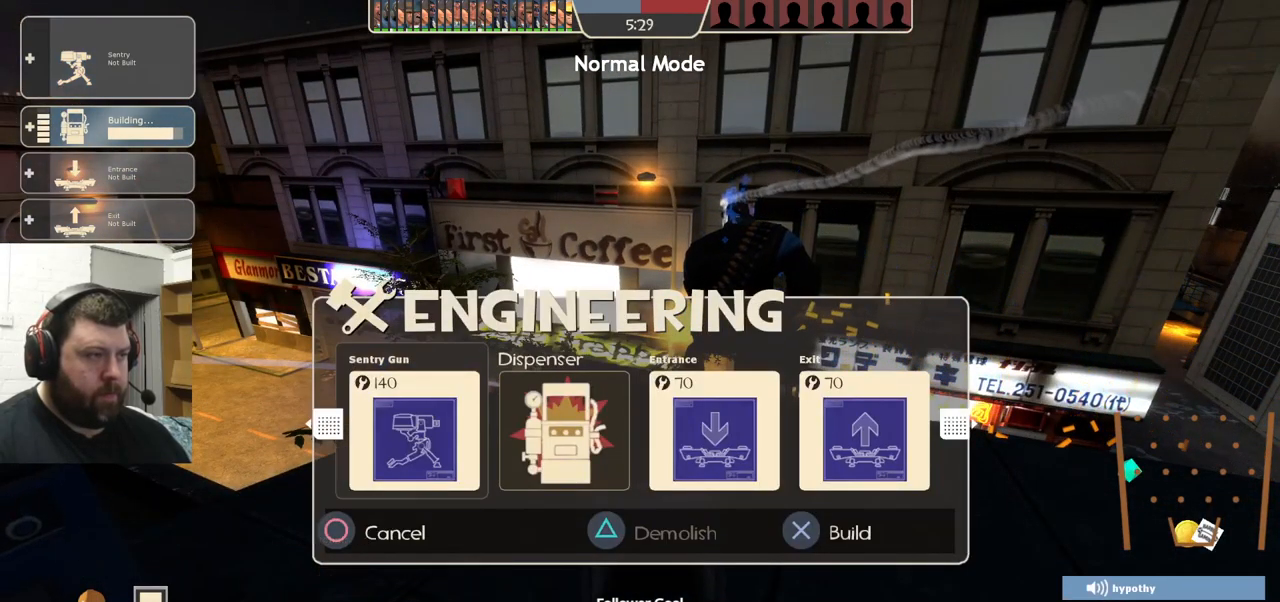
{"buttons": [], "left_stick": "center", "right_stick": "center", "events": [[67, "R2", "up"], [133, "right_stick", "up"], [183, "left_stick", "up"], [250, "right_stick", "center"], [417, "left_stick", "center"]]}
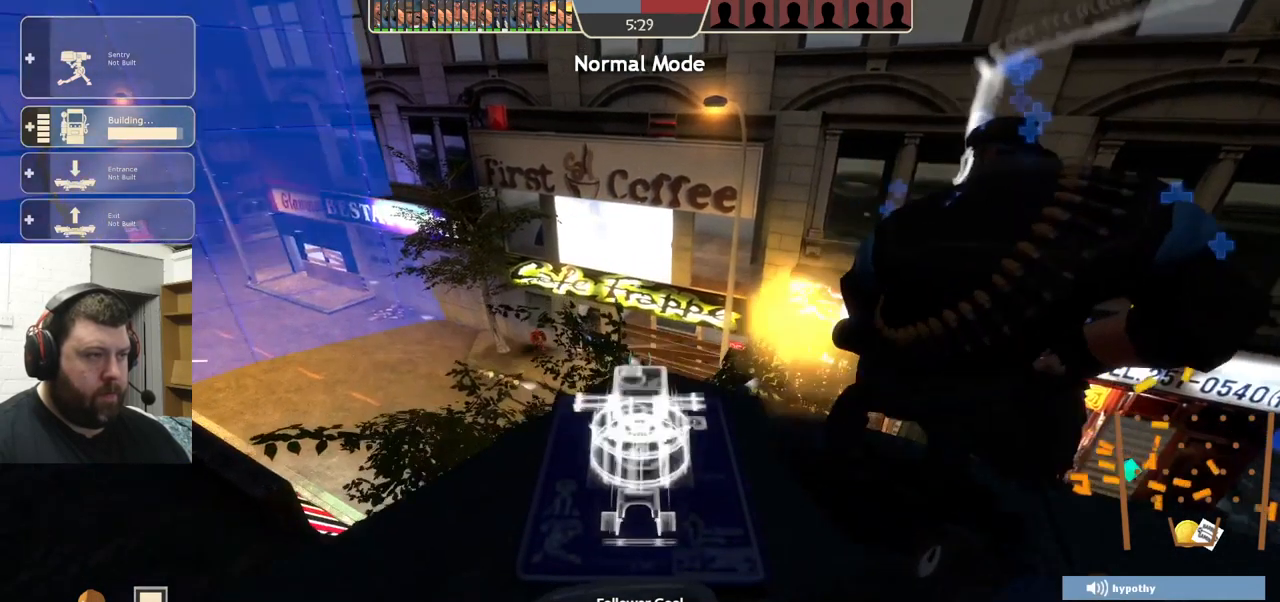
{"buttons": ["R2"], "left_stick": "center", "right_stick": "center", "events": [[100, "R2", "down"]]}
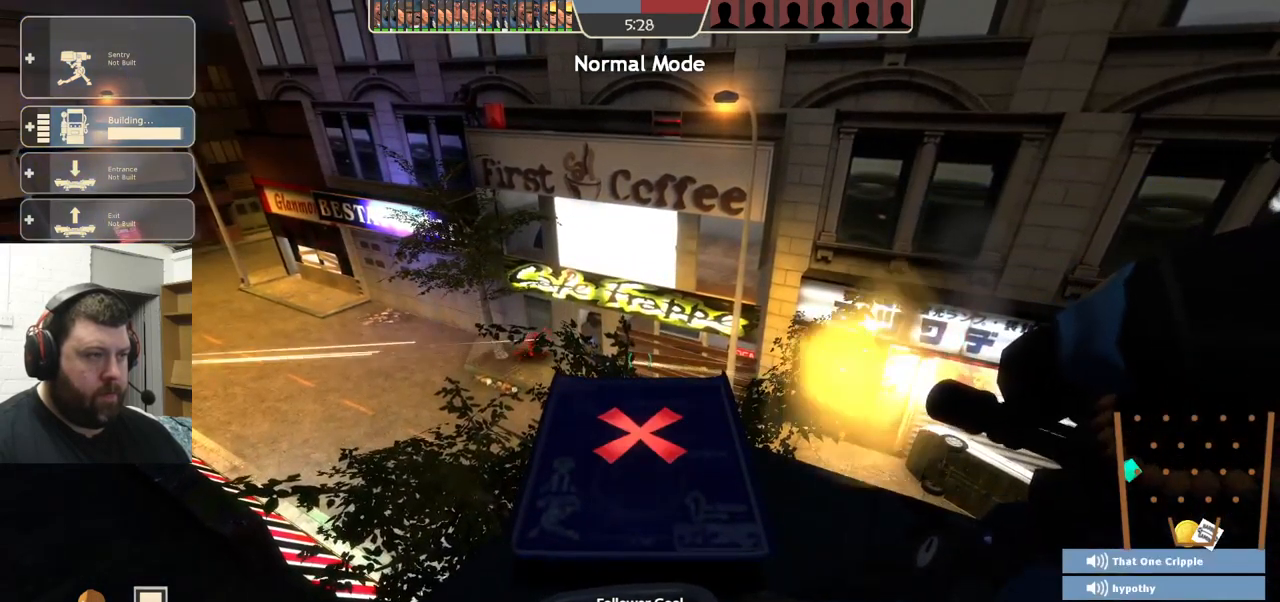
{"buttons": ["R2"], "left_stick": "center", "right_stick": "center", "events": []}
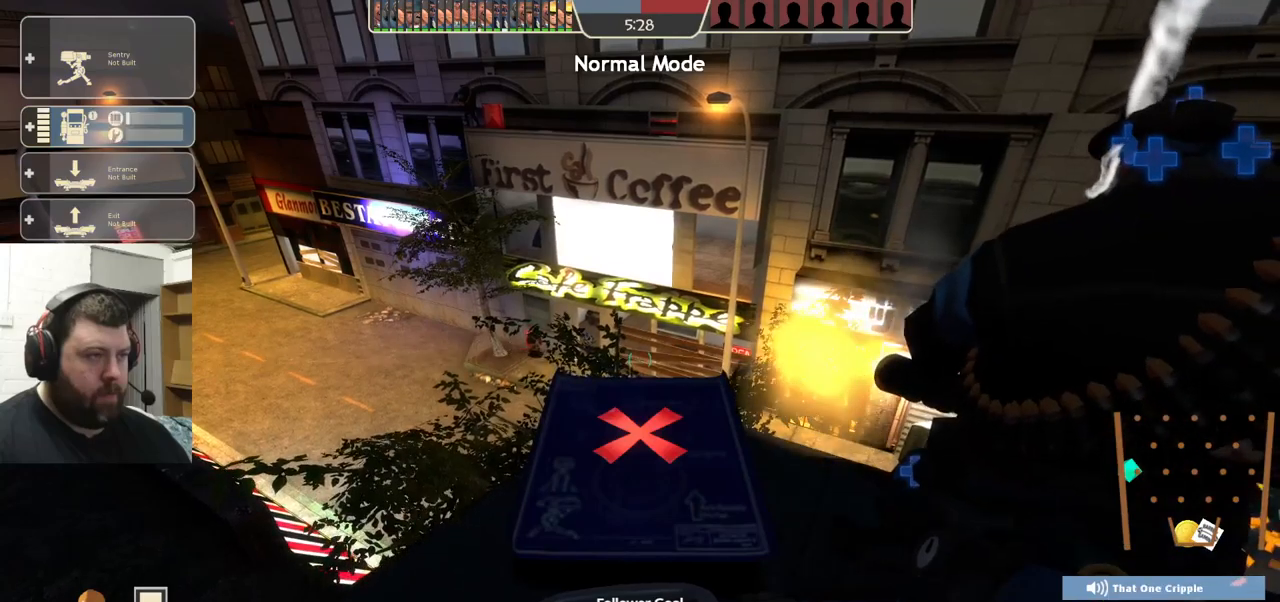
{"buttons": ["R2"], "left_stick": "center", "right_stick": "center", "events": []}
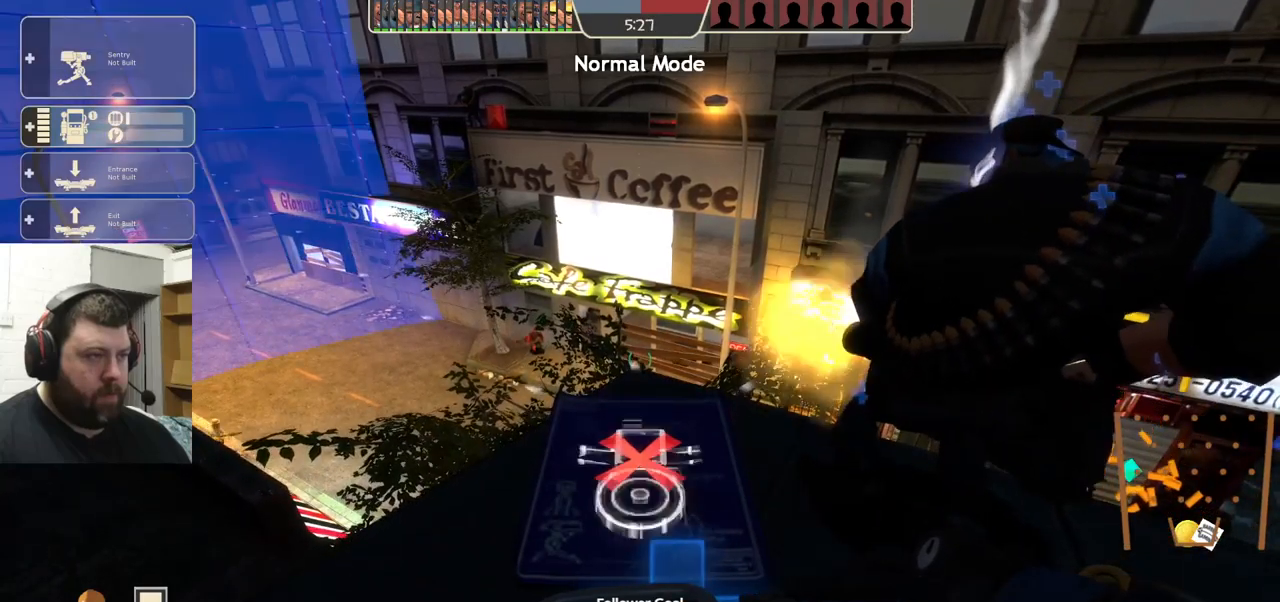
{"buttons": ["R2"], "left_stick": "center", "right_stick": "center", "events": []}
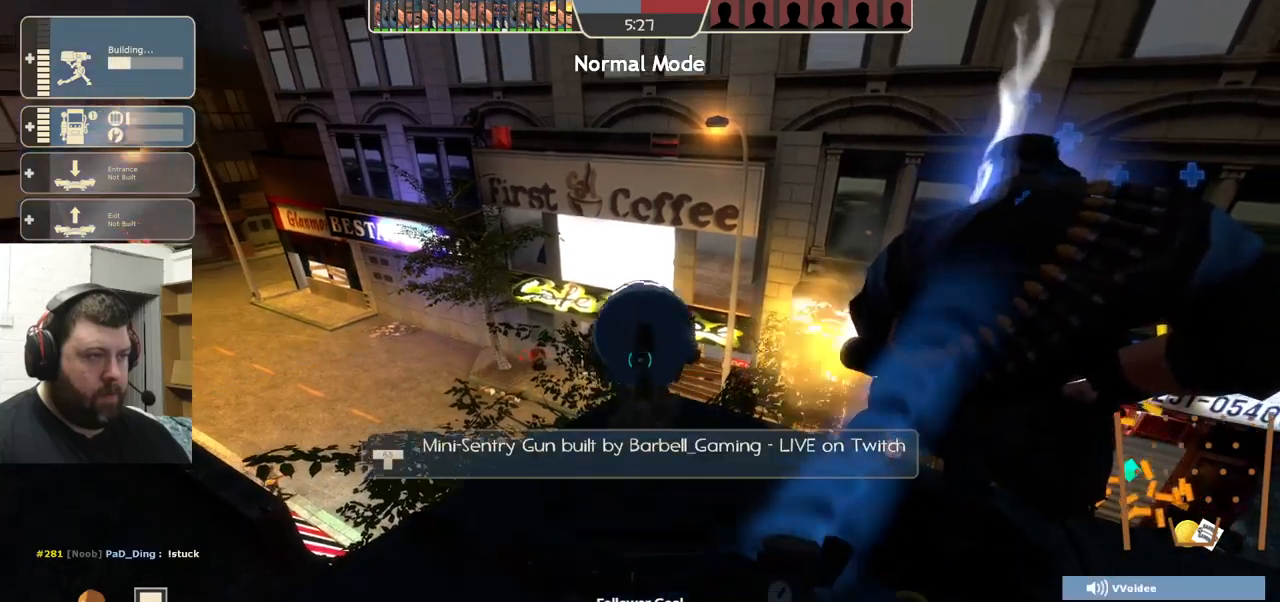
{"buttons": ["R2"], "left_stick": "center", "right_stick": "center", "events": []}
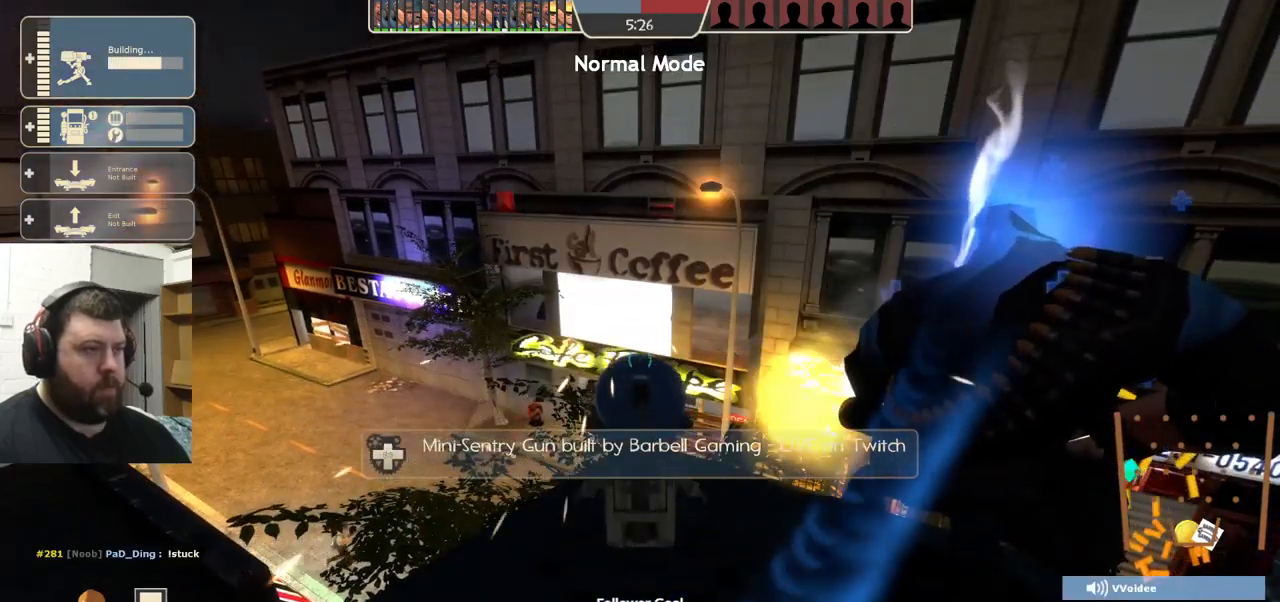
{"buttons": ["R2"], "left_stick": "center", "right_stick": "center", "events": []}
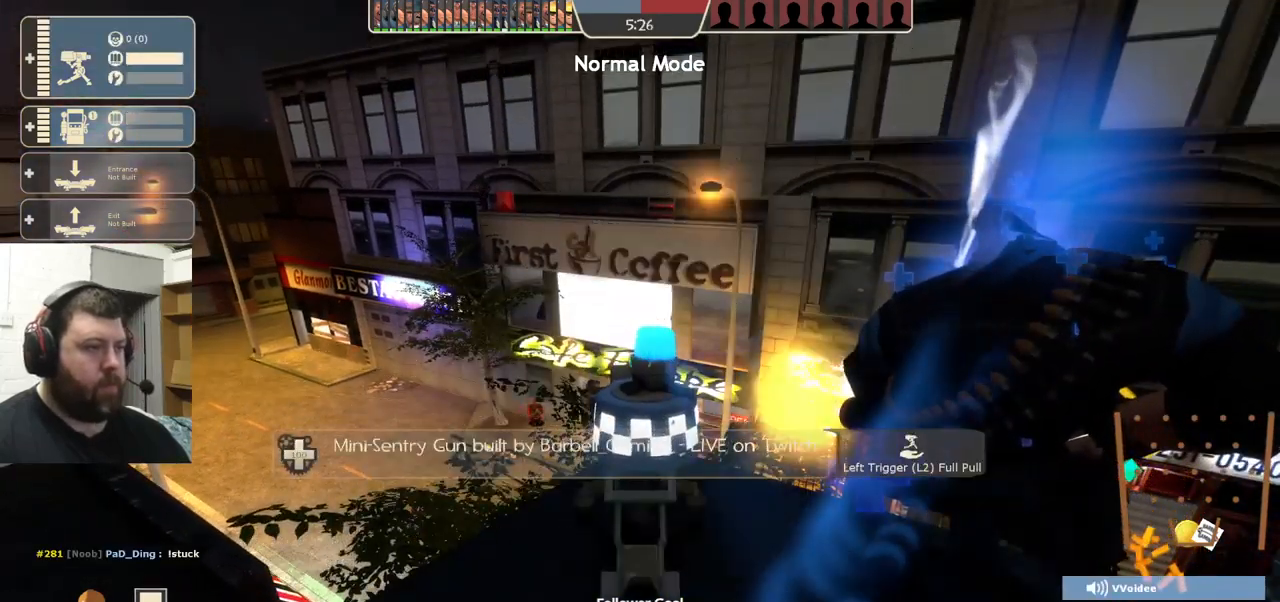
{"buttons": ["R2"], "left_stick": "center", "right_stick": "center", "events": []}
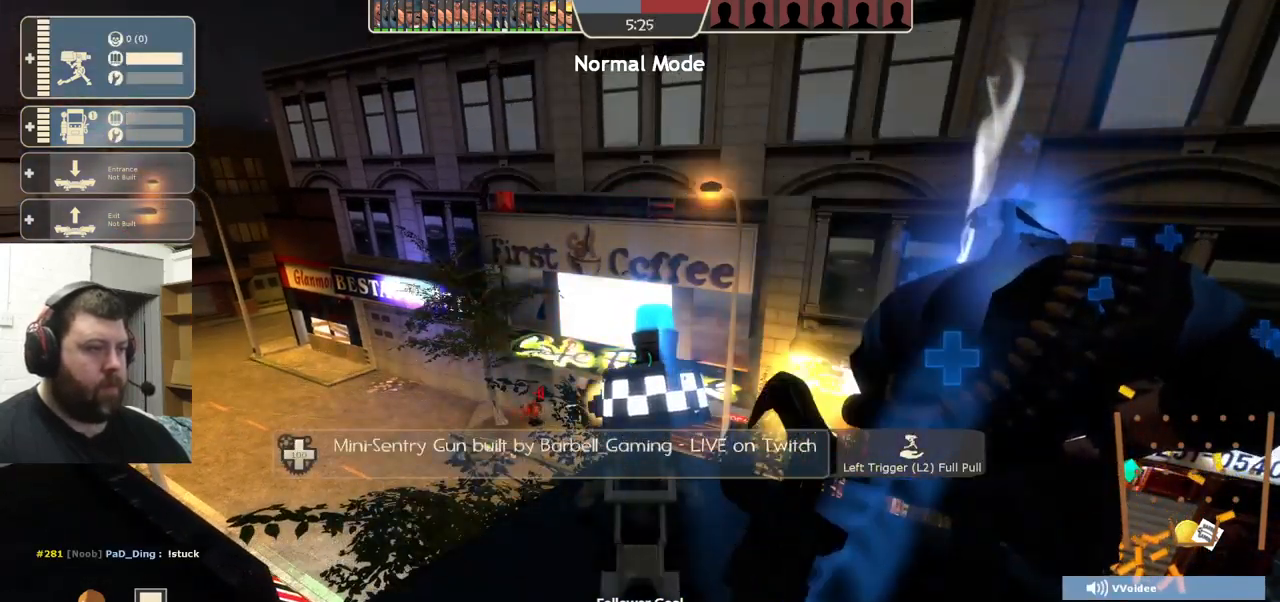
{"buttons": ["R2"], "left_stick": "center", "right_stick": "center", "events": []}
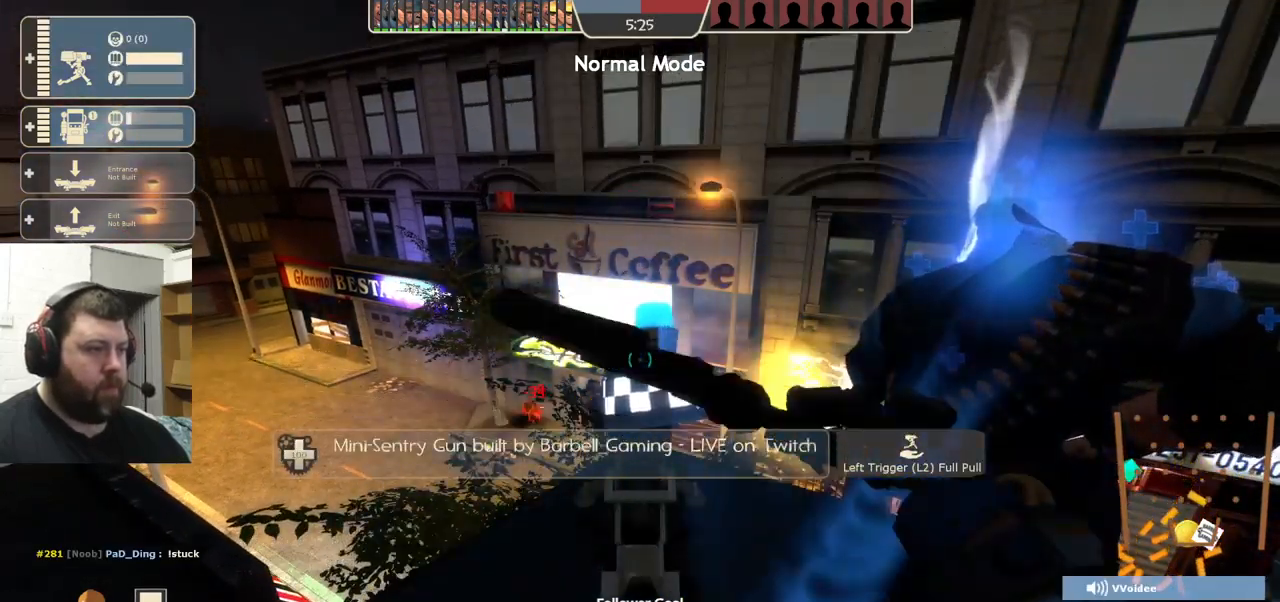
{"buttons": ["R2"], "left_stick": "center", "right_stick": "center", "events": []}
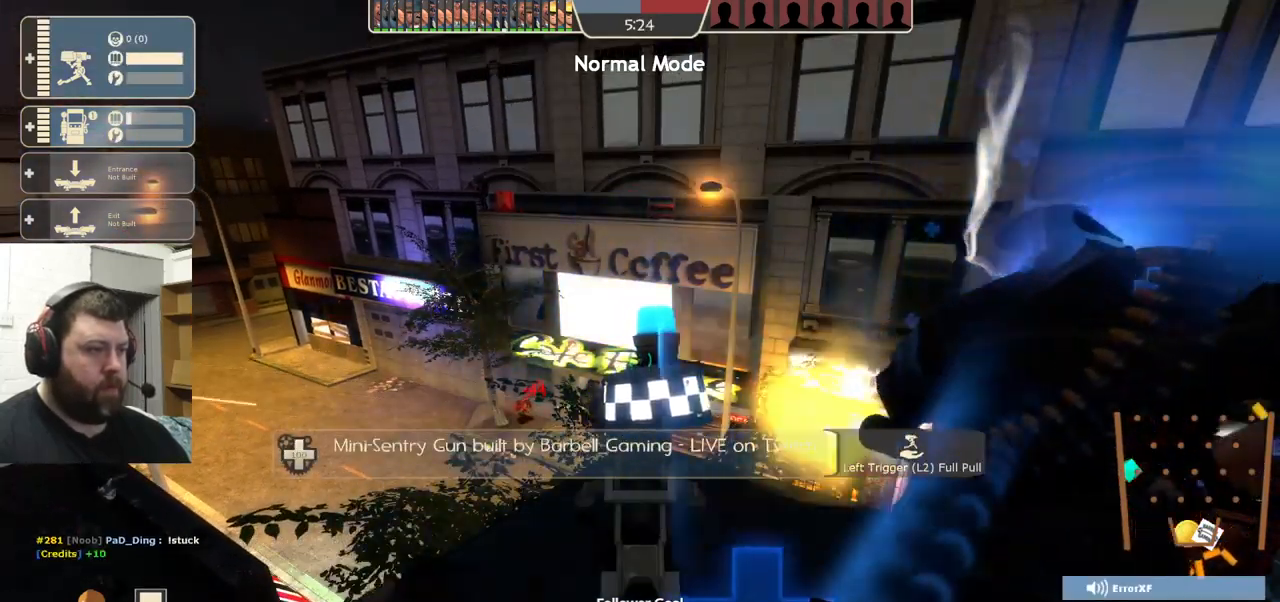
{"buttons": ["R2"], "left_stick": "center", "right_stick": "center", "events": []}
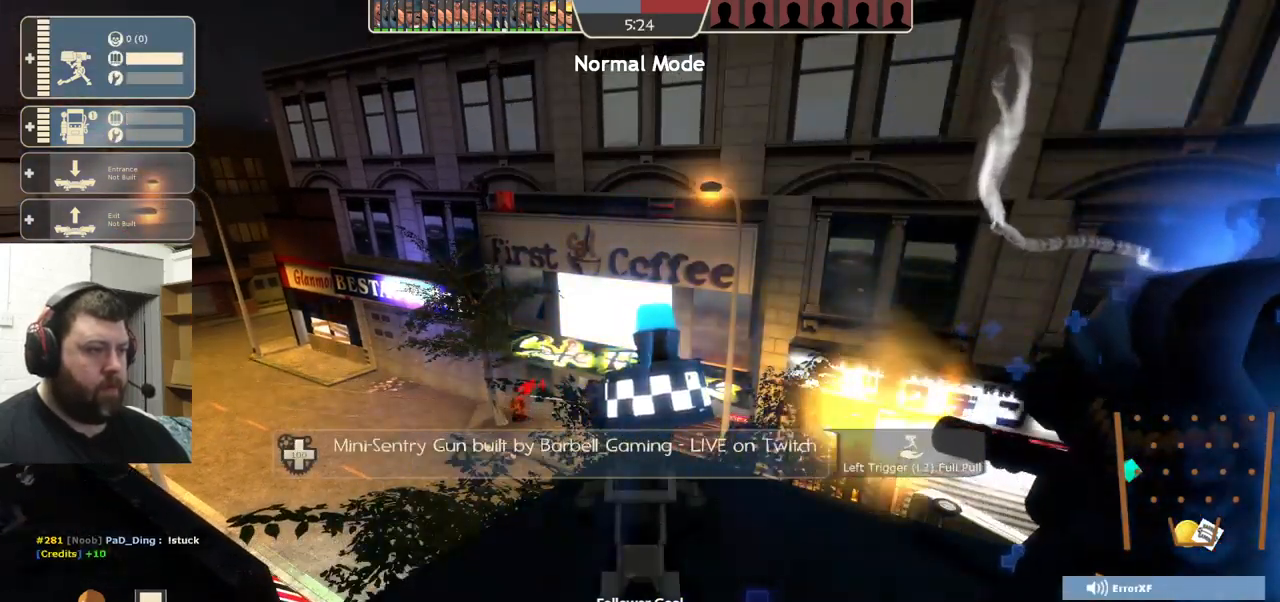
{"buttons": ["R2"], "left_stick": "center", "right_stick": "center", "events": []}
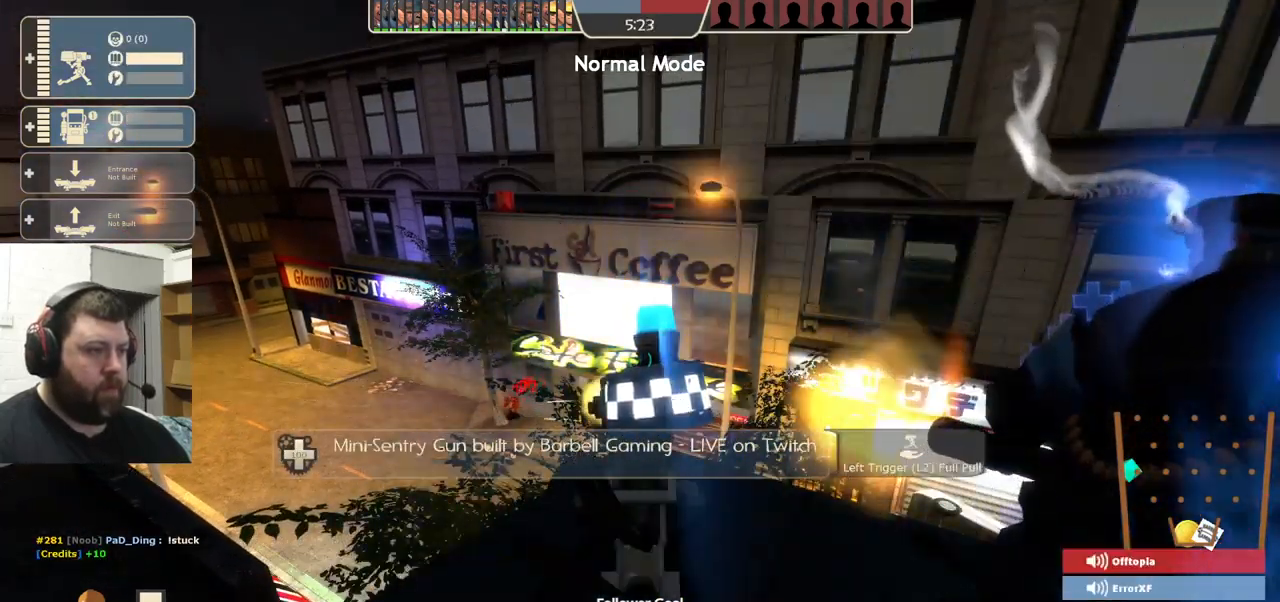
{"buttons": ["R2"], "left_stick": "center", "right_stick": "center", "events": []}
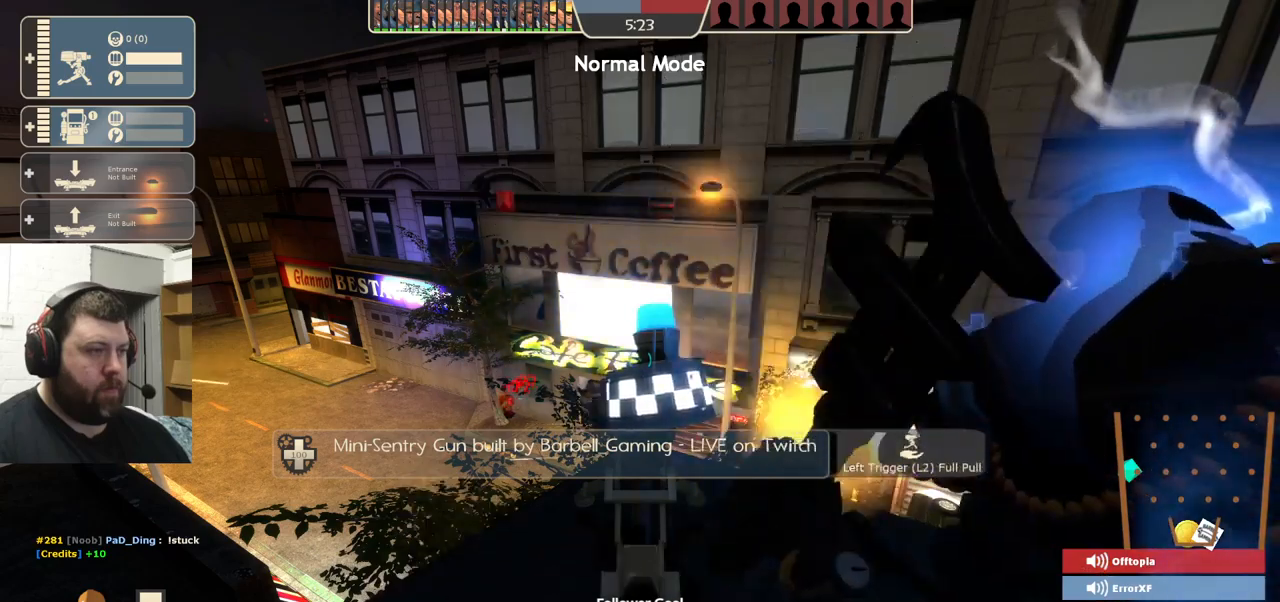
{"buttons": ["R2"], "left_stick": "center", "right_stick": "center", "events": []}
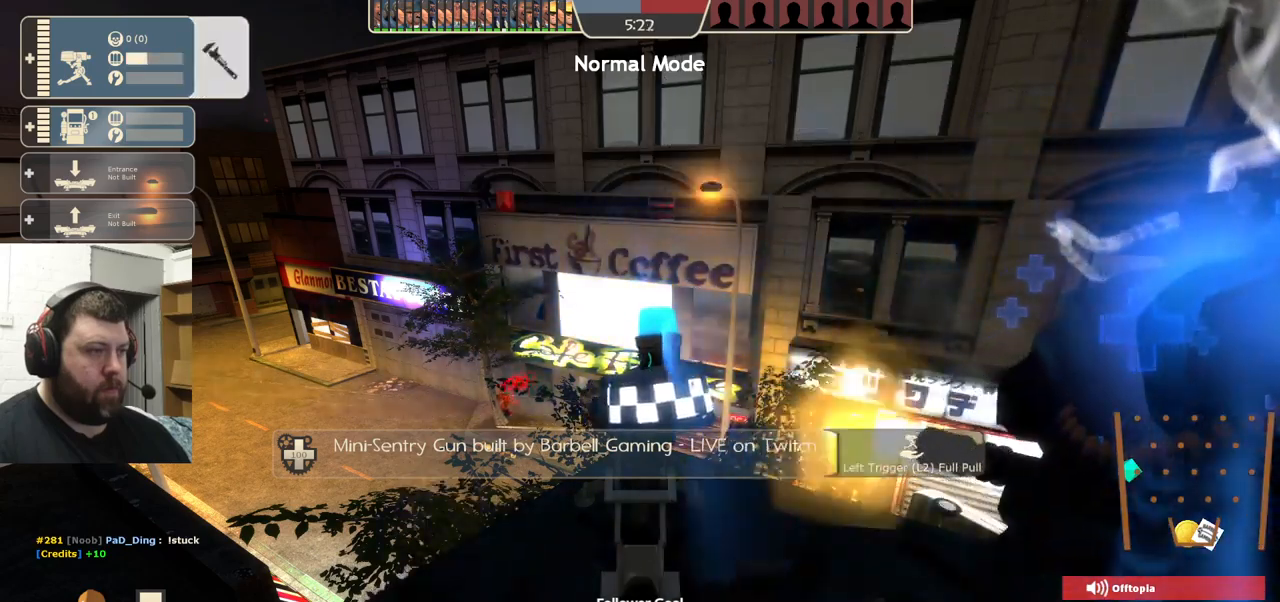
{"buttons": ["R2"], "left_stick": "center", "right_stick": "center", "events": []}
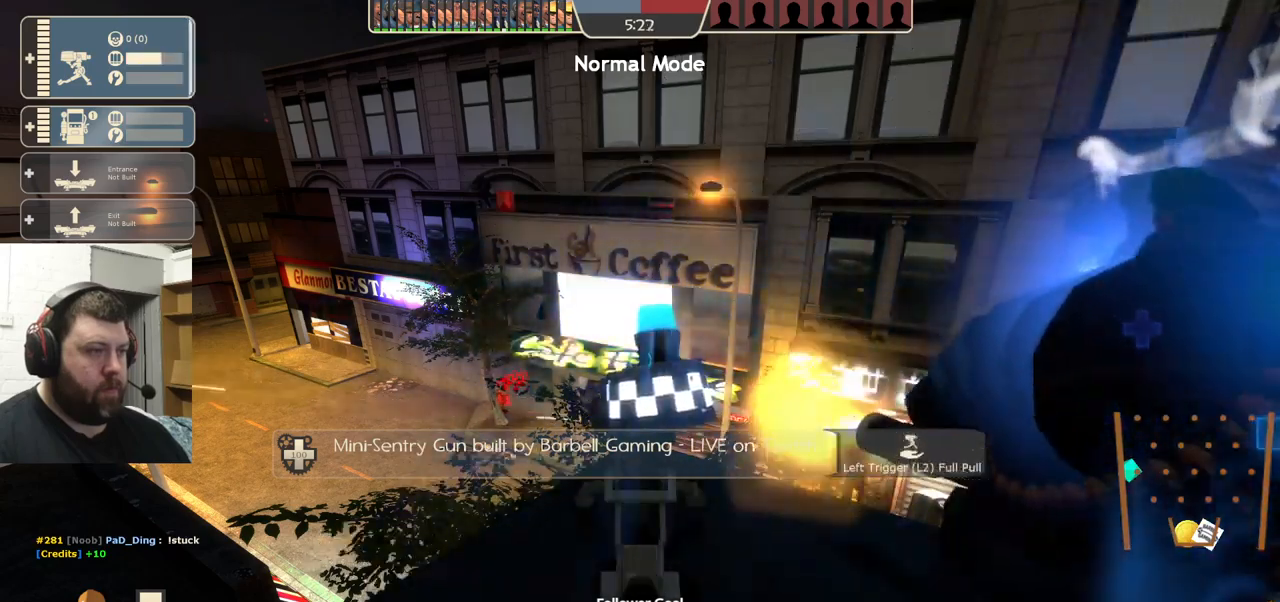
{"buttons": ["R2"], "left_stick": "center", "right_stick": "center", "events": []}
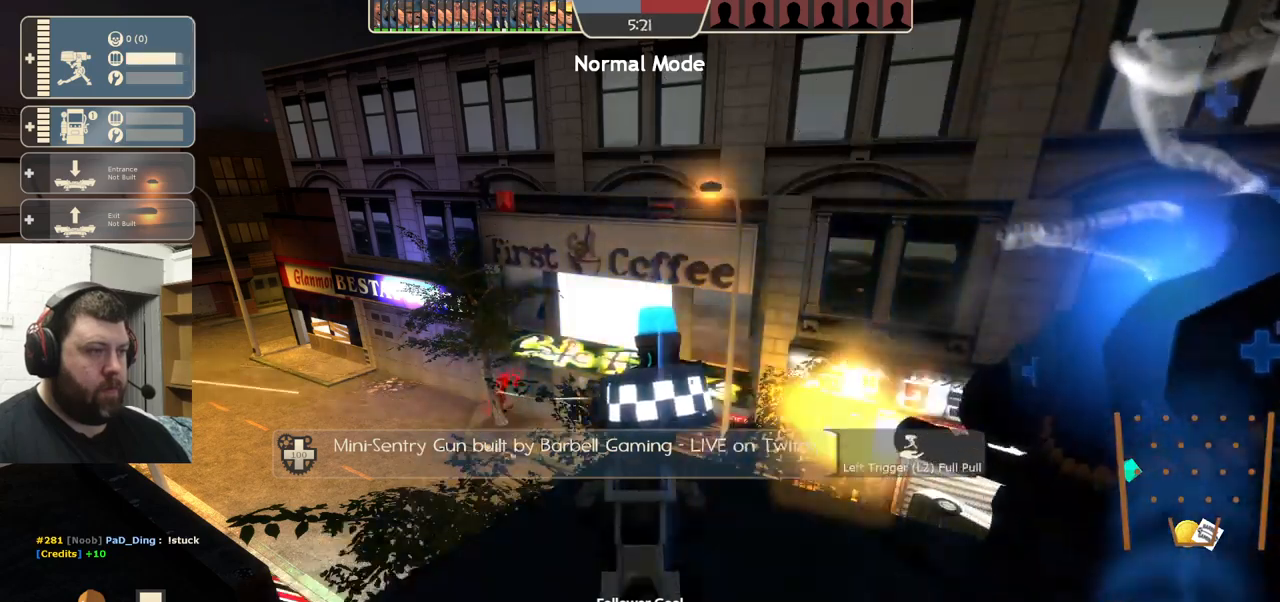
{"buttons": ["R2"], "left_stick": "center", "right_stick": "center", "events": []}
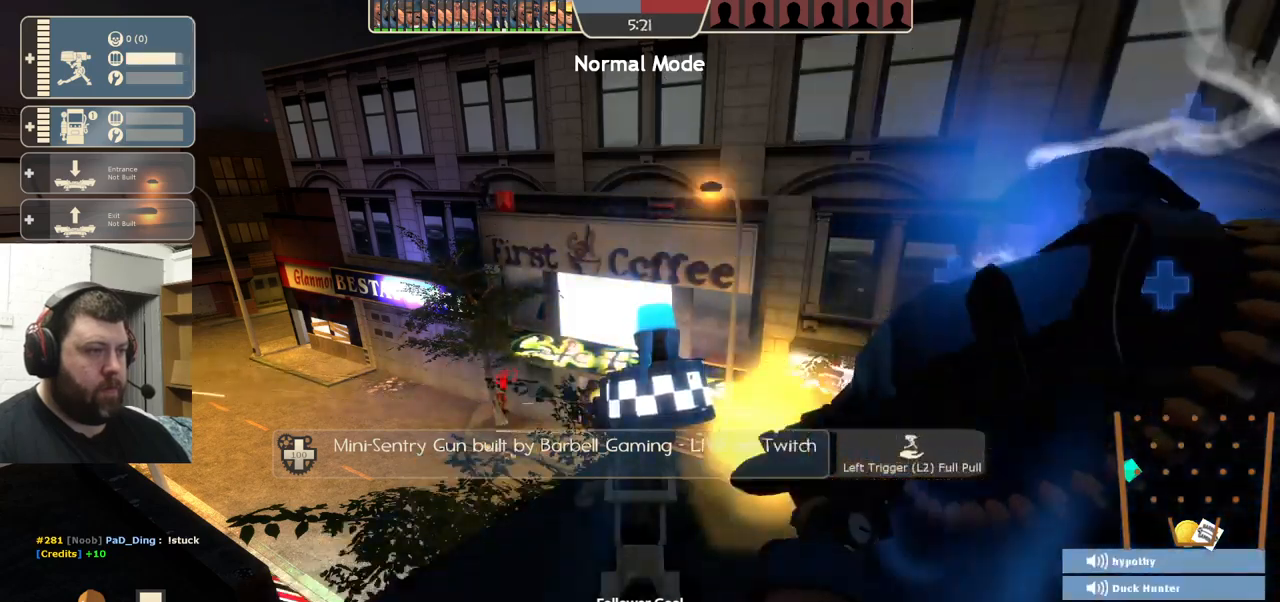
{"buttons": [], "left_stick": "center", "right_stick": "center", "events": [[200, "R2", "up"]]}
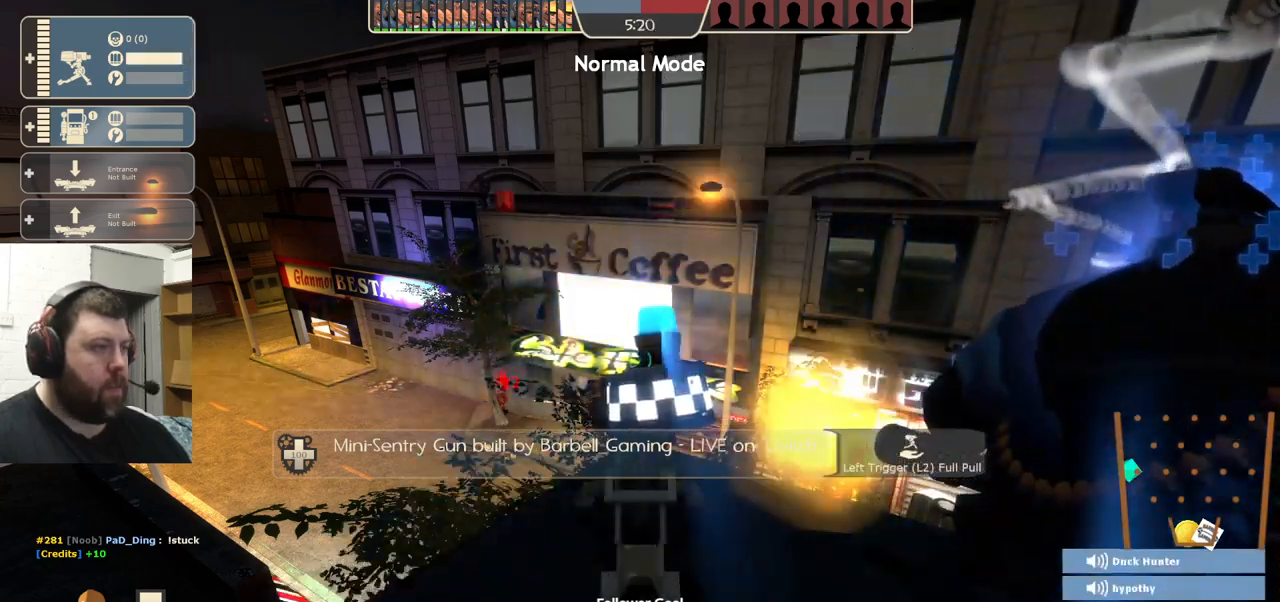
{"buttons": [], "left_stick": "center", "right_stick": "center", "events": []}
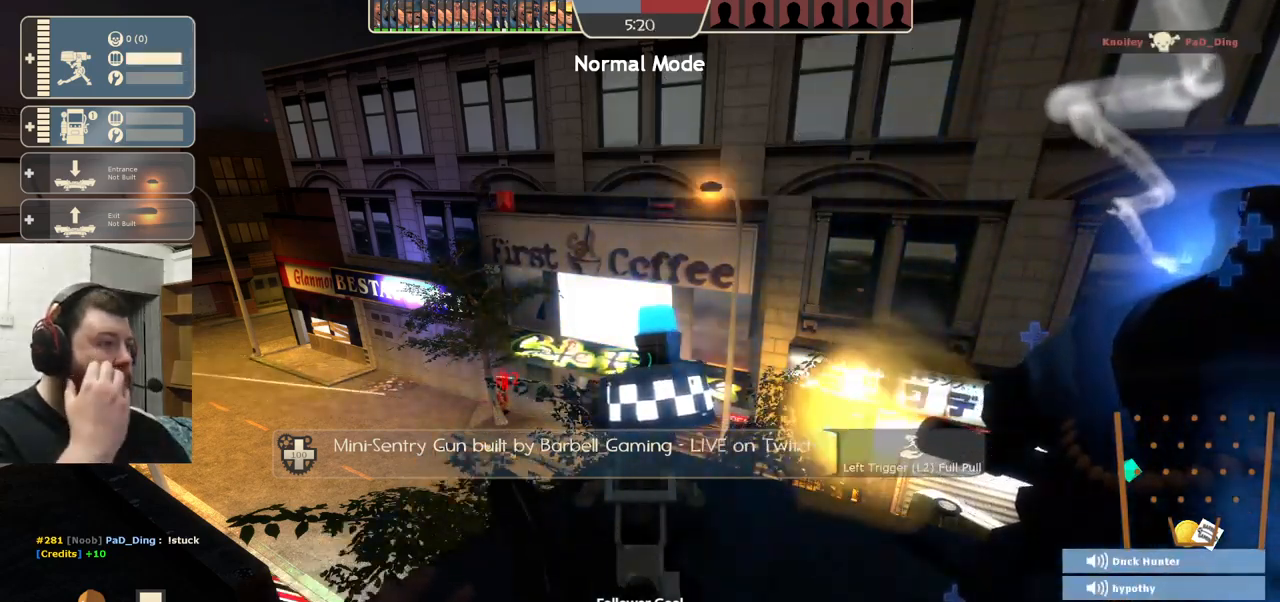
{"buttons": [], "left_stick": "center", "right_stick": "center", "events": []}
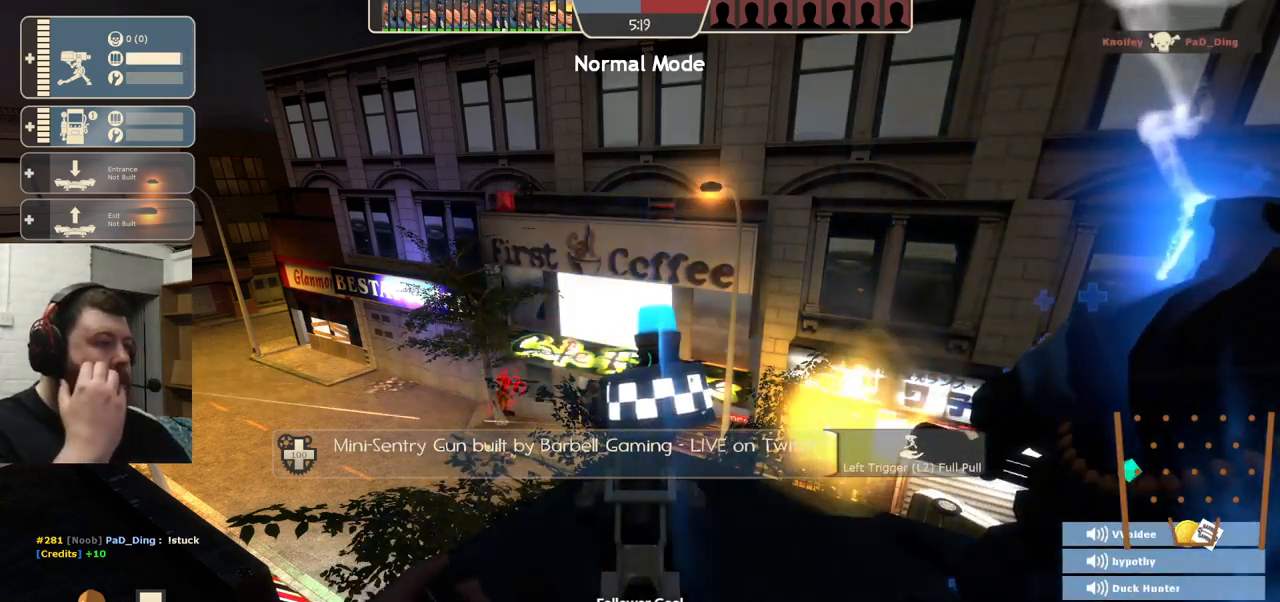
{"buttons": [], "left_stick": "center", "right_stick": "center", "events": []}
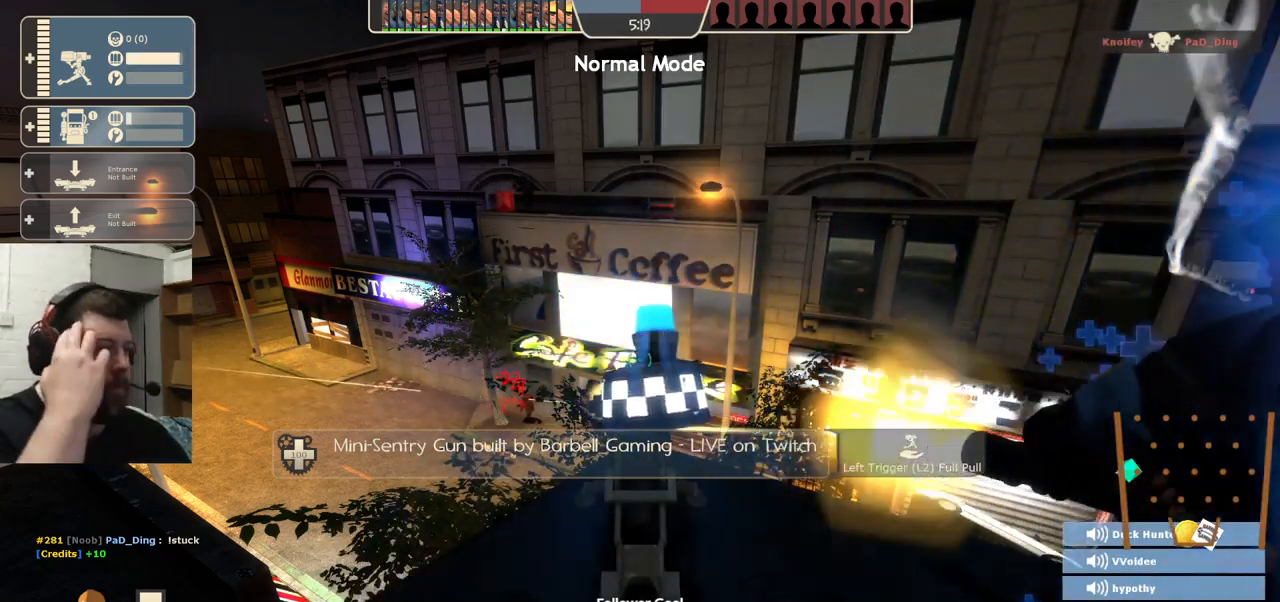
{"buttons": [], "left_stick": "center", "right_stick": "center", "events": []}
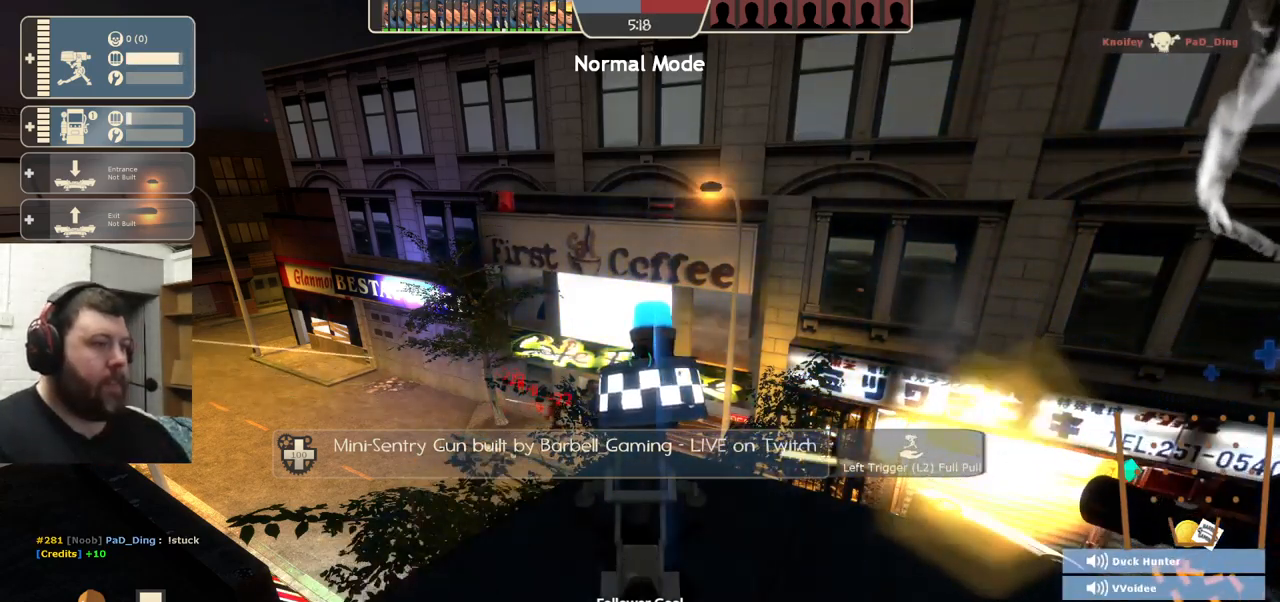
{"buttons": ["R2"], "left_stick": "center", "right_stick": "center", "events": [[250, "R2", "down"]]}
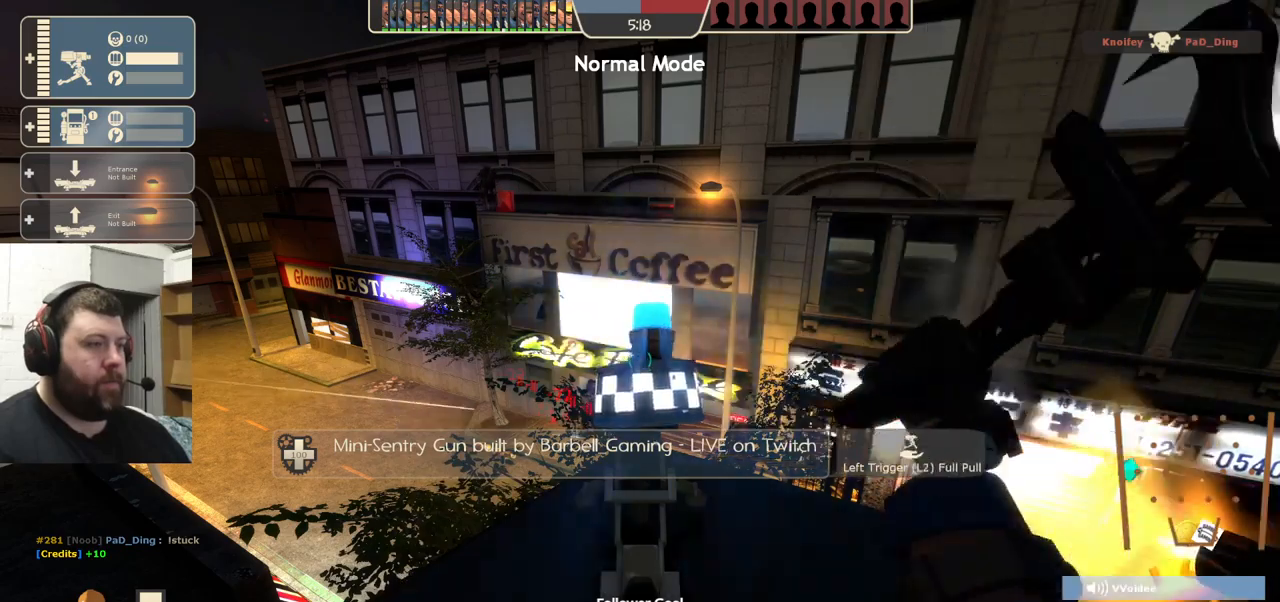
{"buttons": ["R2"], "left_stick": "center", "right_stick": "center", "events": []}
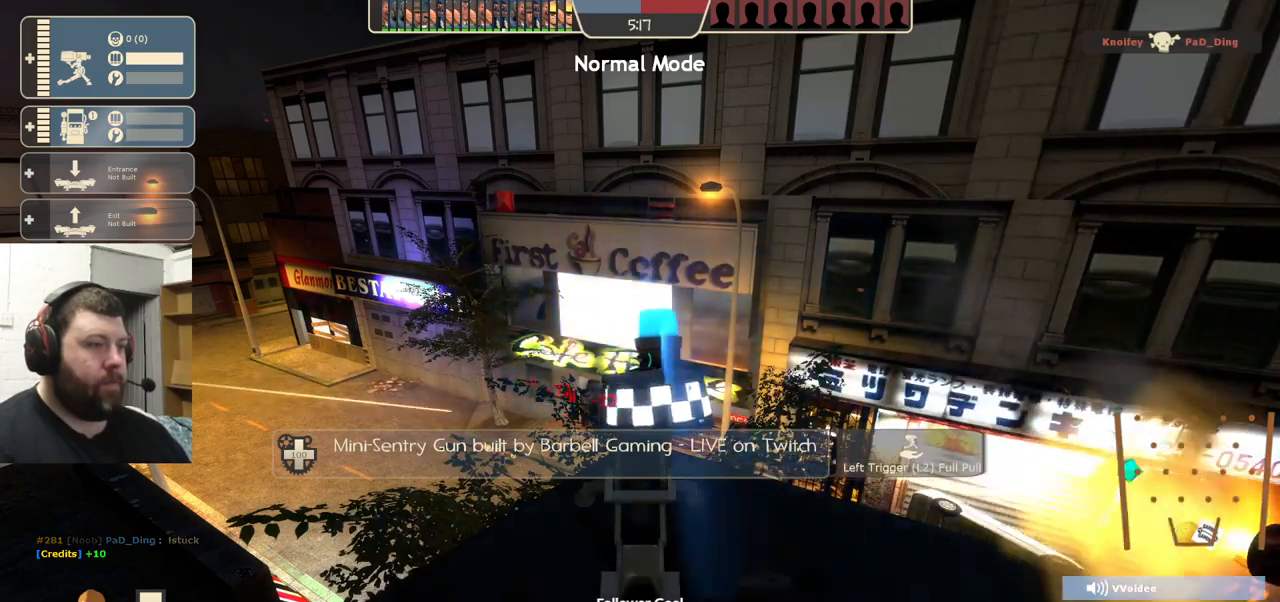
{"buttons": ["R2"], "left_stick": "center", "right_stick": "center", "events": []}
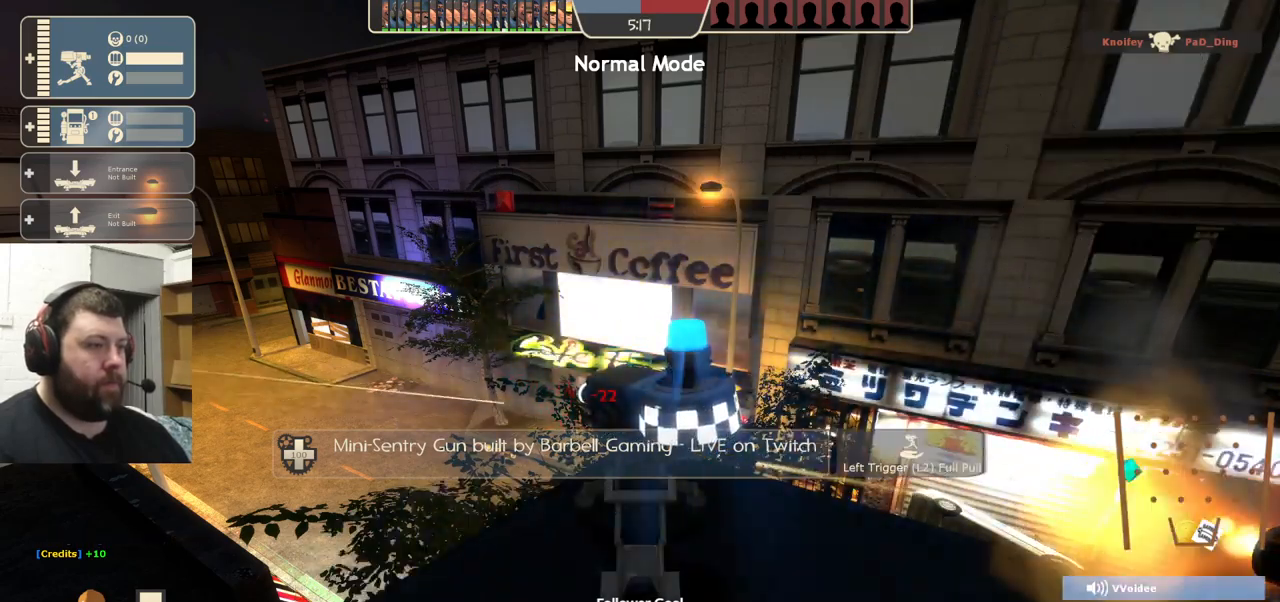
{"buttons": ["R2"], "left_stick": "center", "right_stick": "center", "events": []}
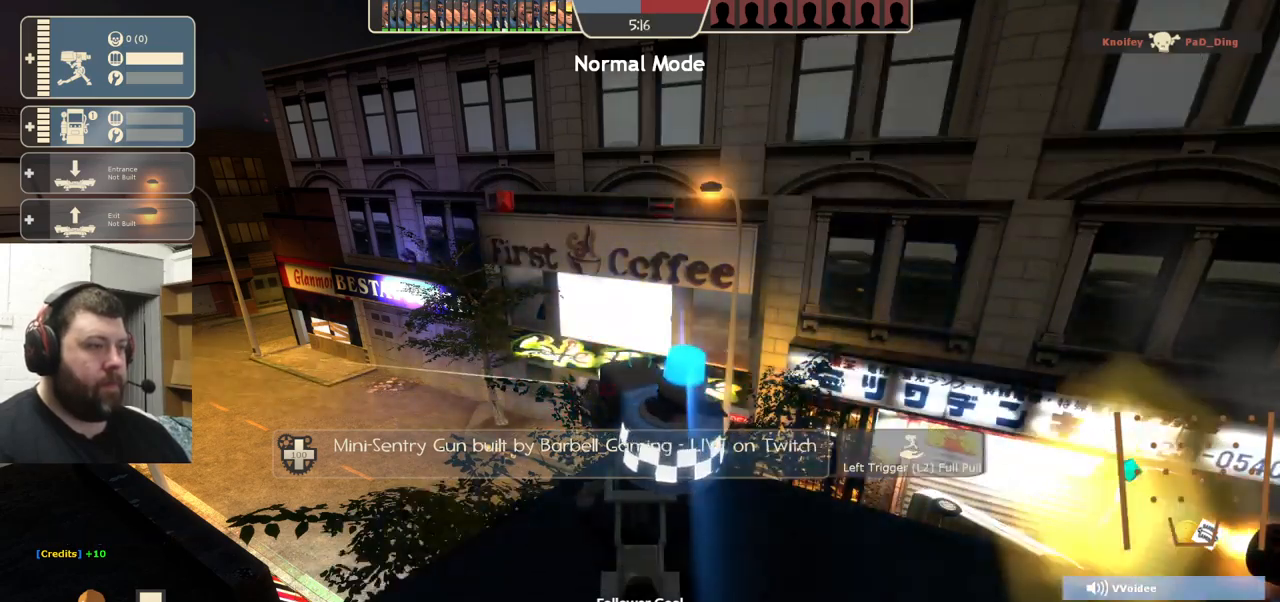
{"buttons": ["R2"], "left_stick": "center", "right_stick": "center", "events": []}
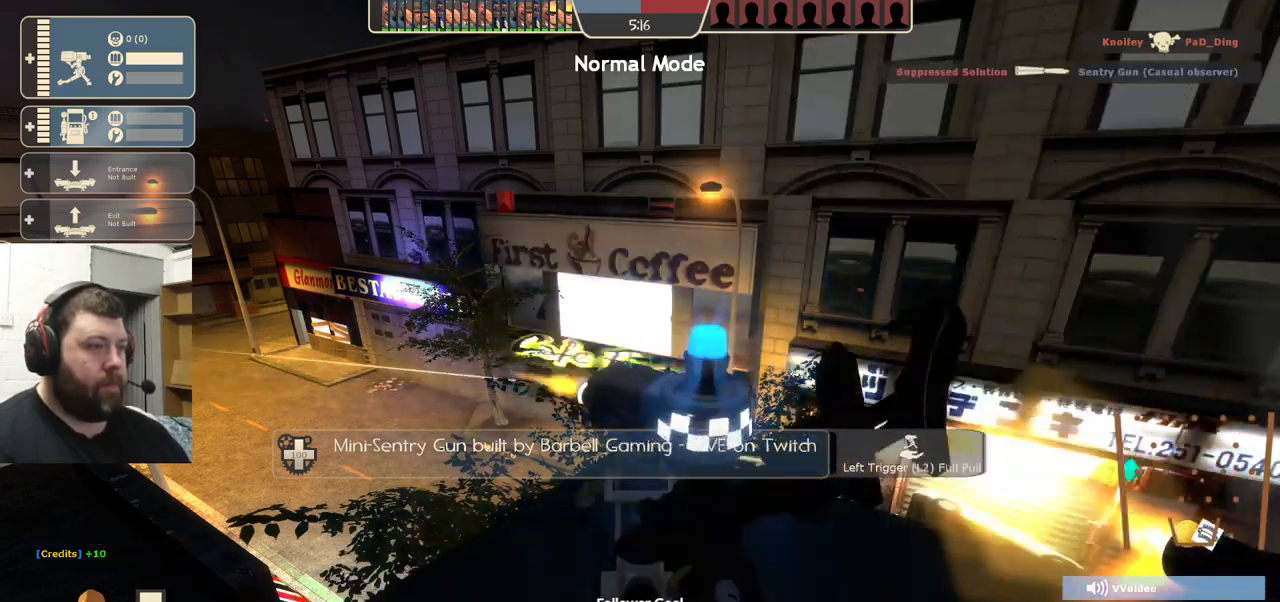
{"buttons": ["R2"], "left_stick": "center", "right_stick": "center", "events": []}
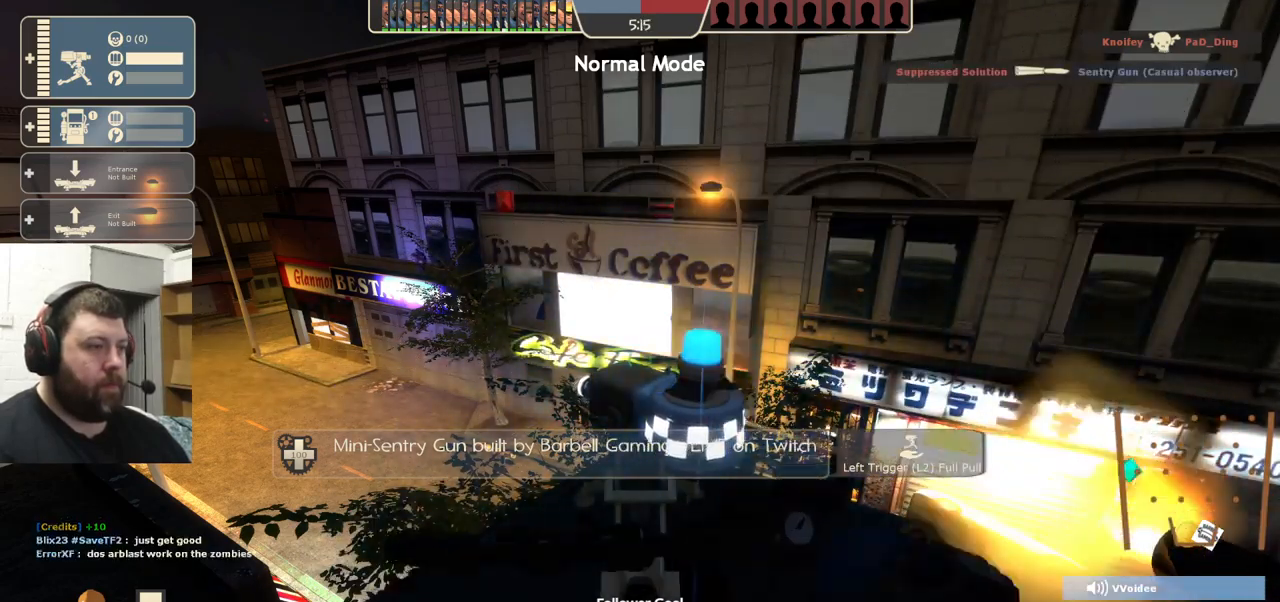
{"buttons": ["R2"], "left_stick": "center", "right_stick": "center", "events": []}